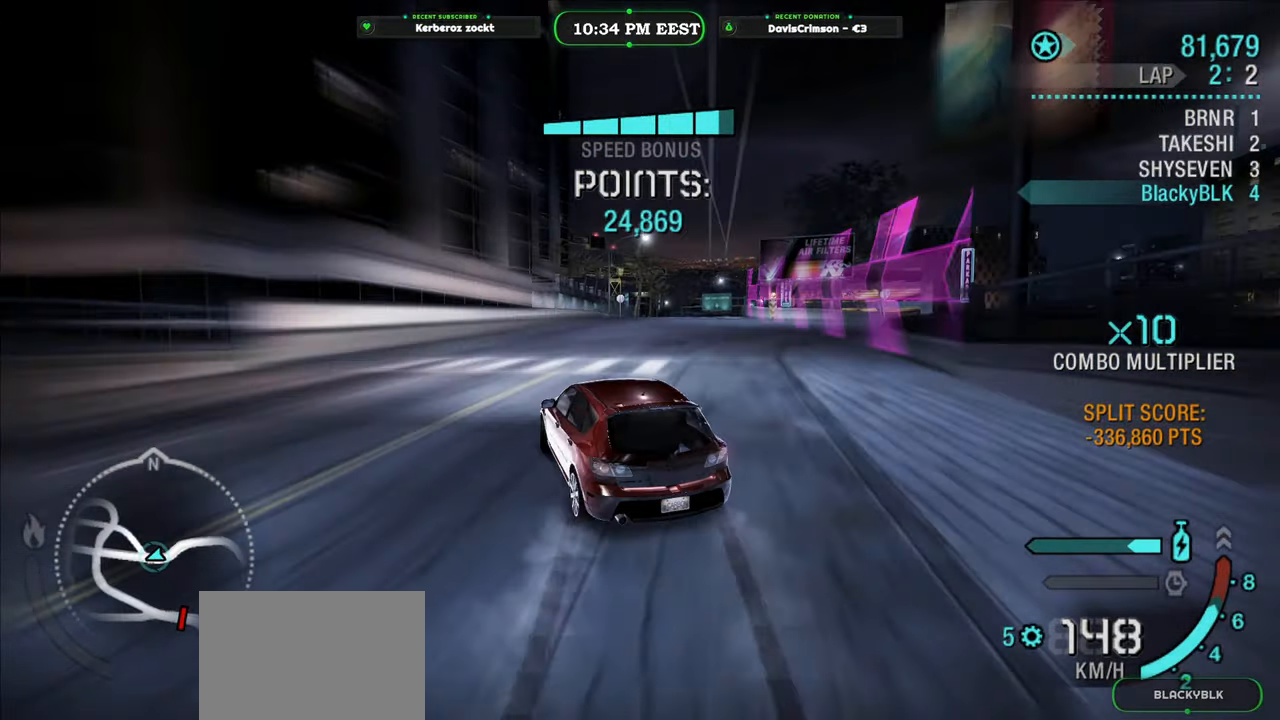
Gameplay with a controller (Xbox layout); each line is a JSON object with the inputs held at the frame after it. "events" lists button and stick changes between this image and that frame as [ms after this image, input, new state], when the widget could be followed in between.
{"buttons": ["R2"], "left_stick": "right", "right_stick": "center", "events": []}
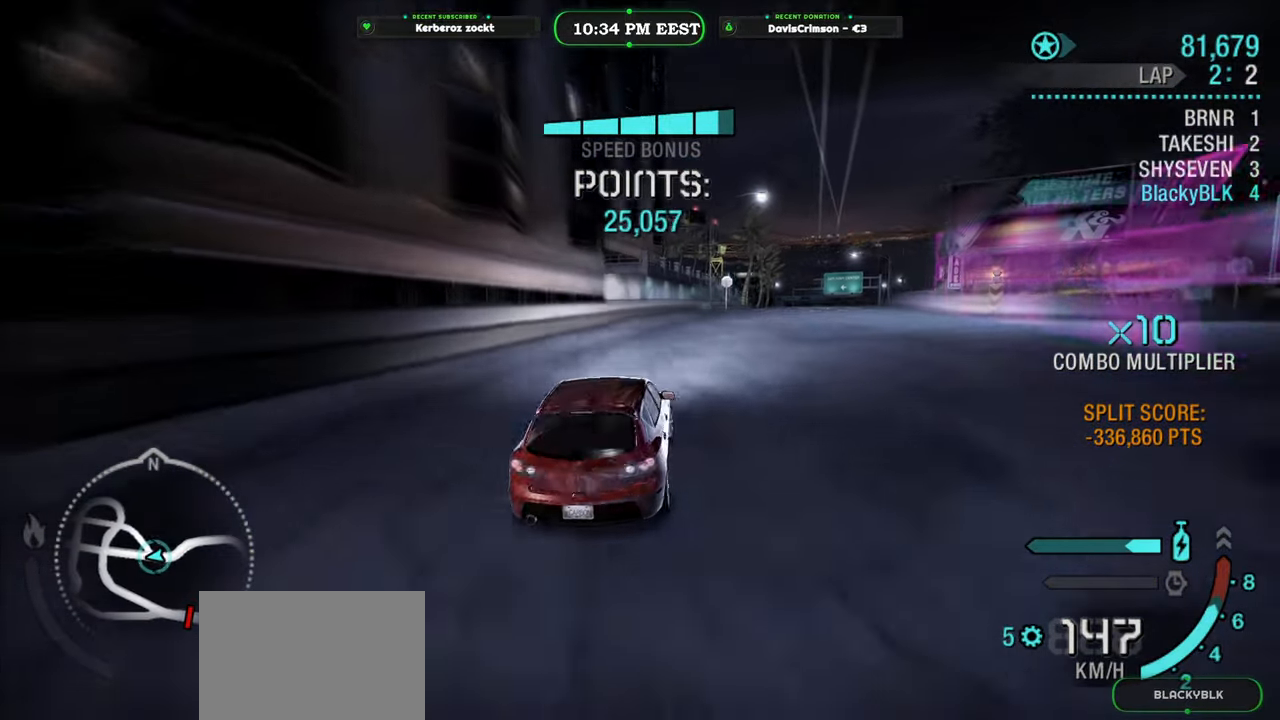
{"buttons": ["R2"], "left_stick": "left", "right_stick": "center", "events": [[267, "left_stick", "center"], [383, "left_stick", "left"]]}
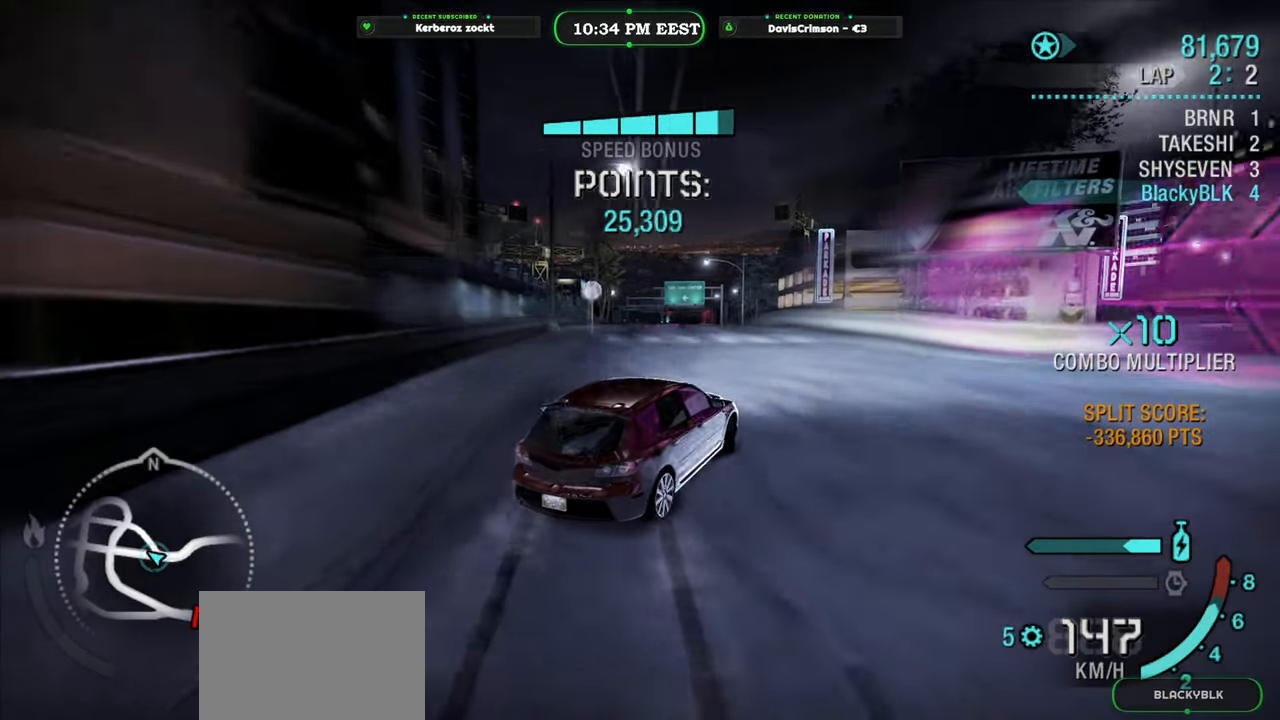
{"buttons": ["R2"], "left_stick": "left", "right_stick": "center", "events": []}
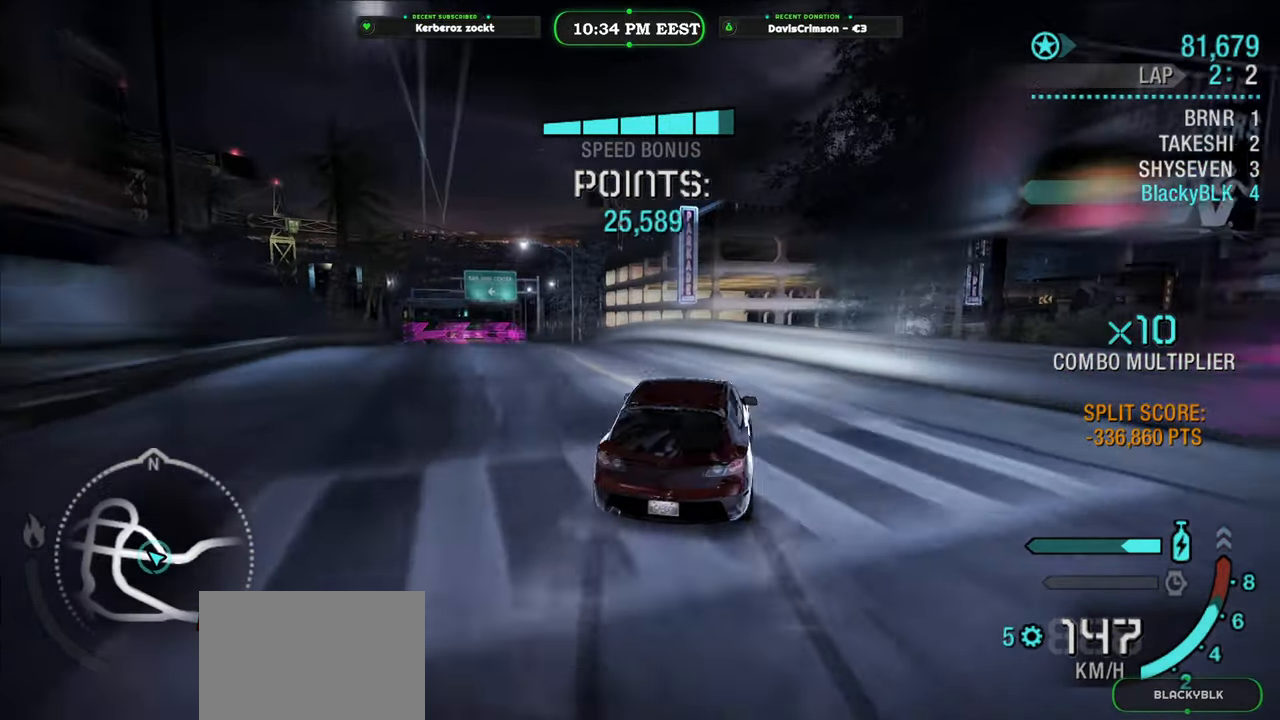
{"buttons": [], "left_stick": "center", "right_stick": "center", "events": [[133, "R2", "up"], [300, "left_stick", "center"]]}
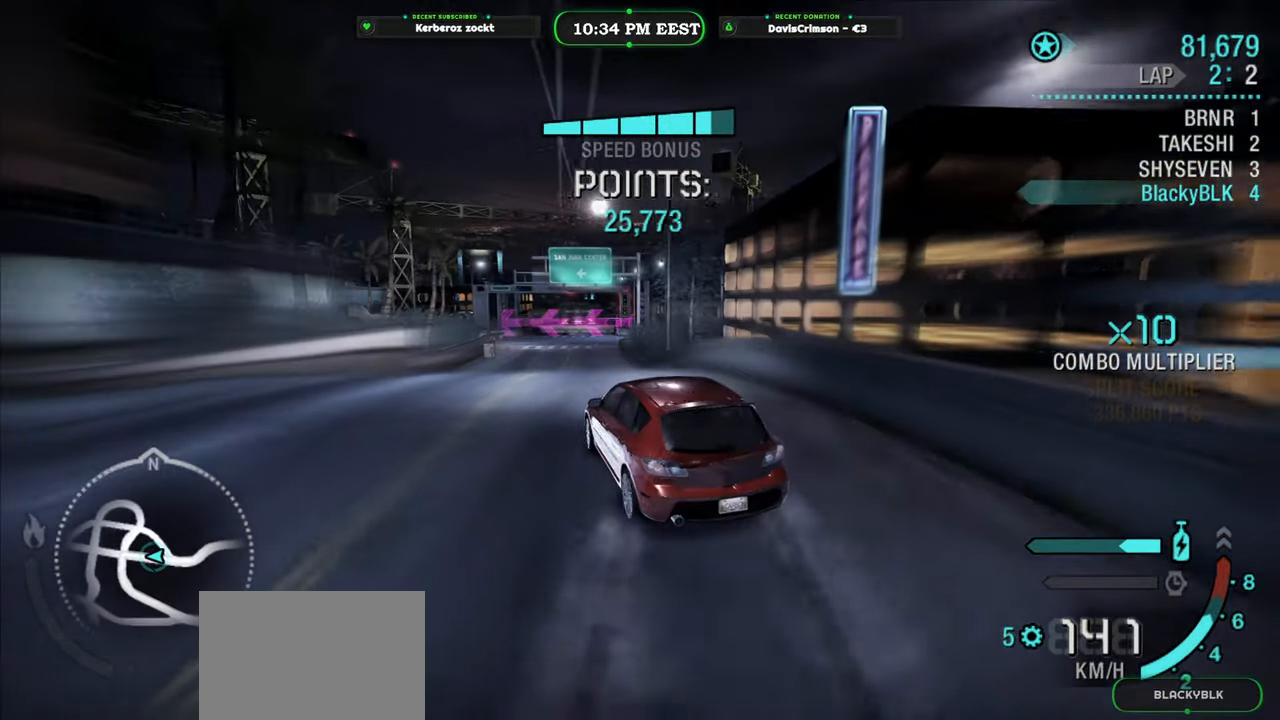
{"buttons": ["R2"], "left_stick": "right", "right_stick": "center", "events": [[17, "left_stick", "right"], [400, "R2", "down"]]}
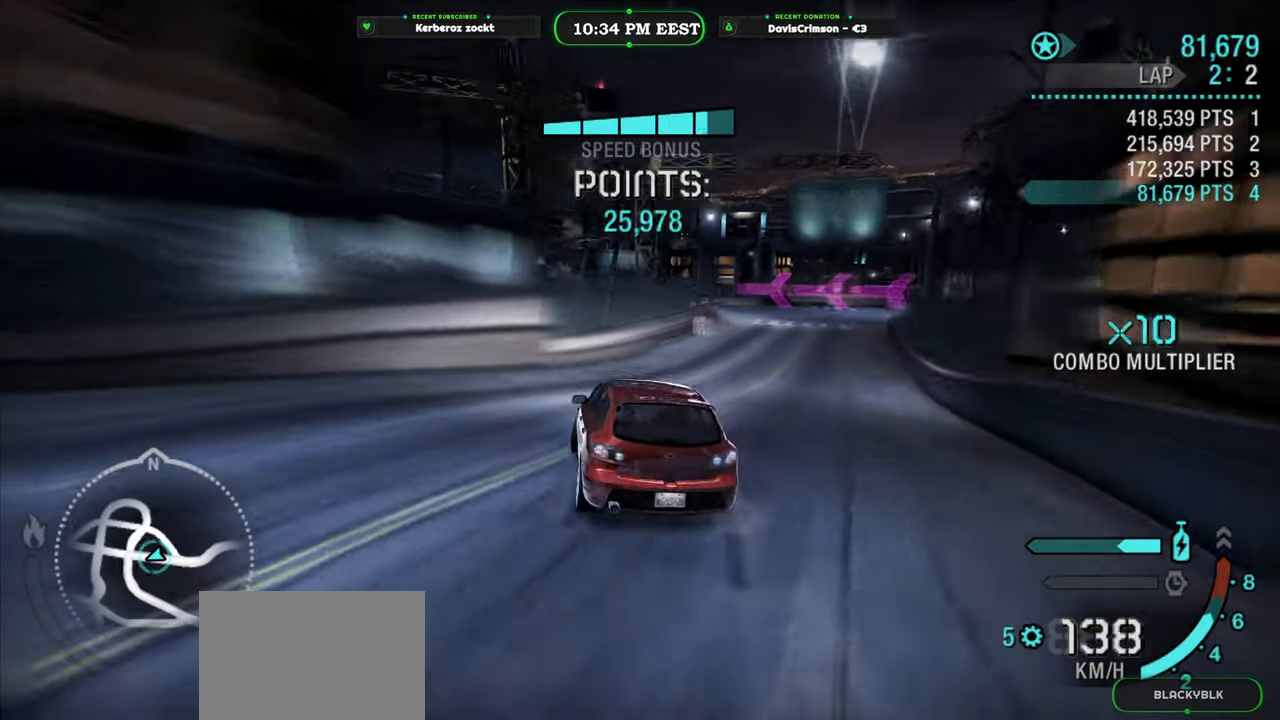
{"buttons": [], "left_stick": "center", "right_stick": "center", "events": [[83, "R2", "up"], [467, "left_stick", "center"]]}
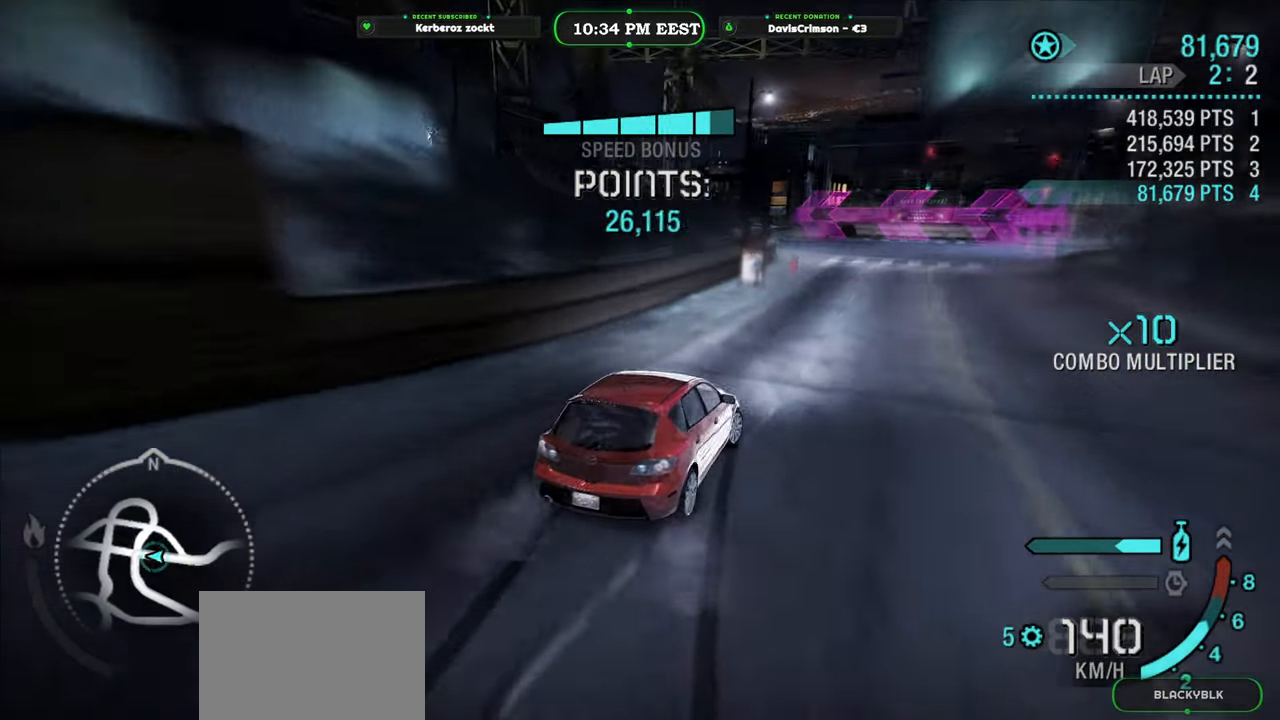
{"buttons": [], "left_stick": "left", "right_stick": "center", "events": [[200, "left_stick", "left"]]}
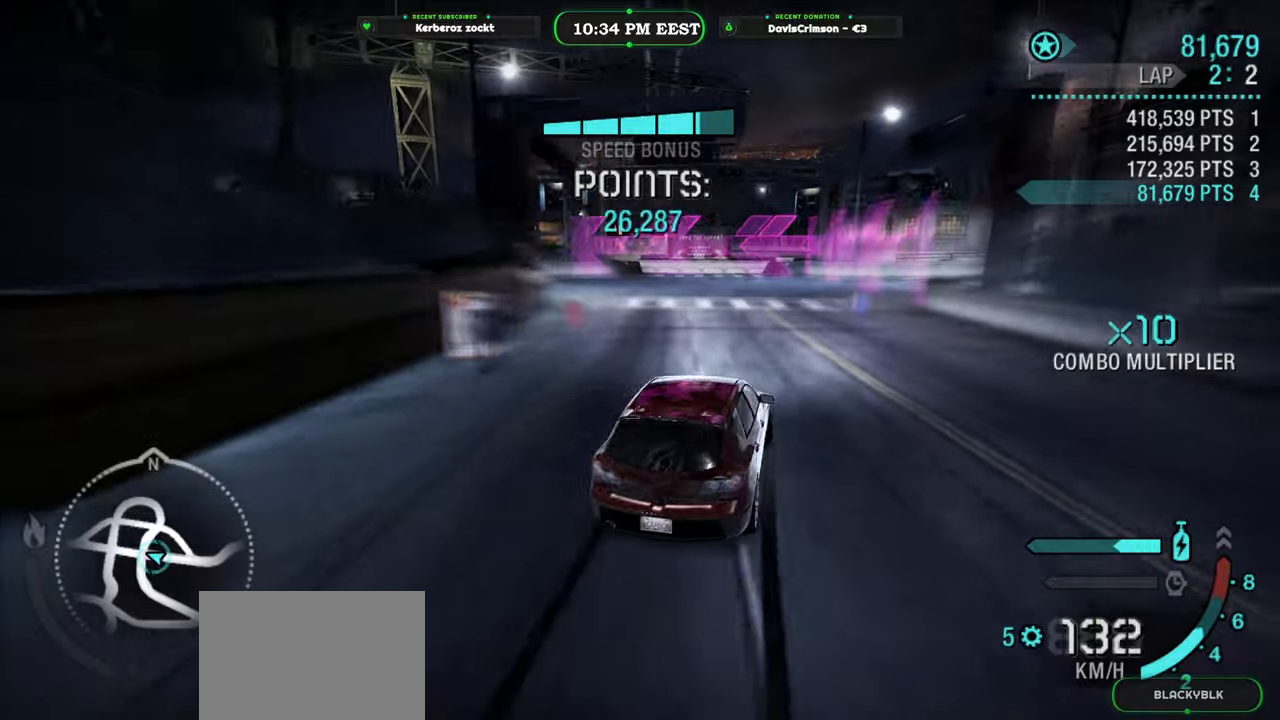
{"buttons": [], "left_stick": "left", "right_stick": "center", "events": [[83, "L2", "down"], [483, "L2", "up"]]}
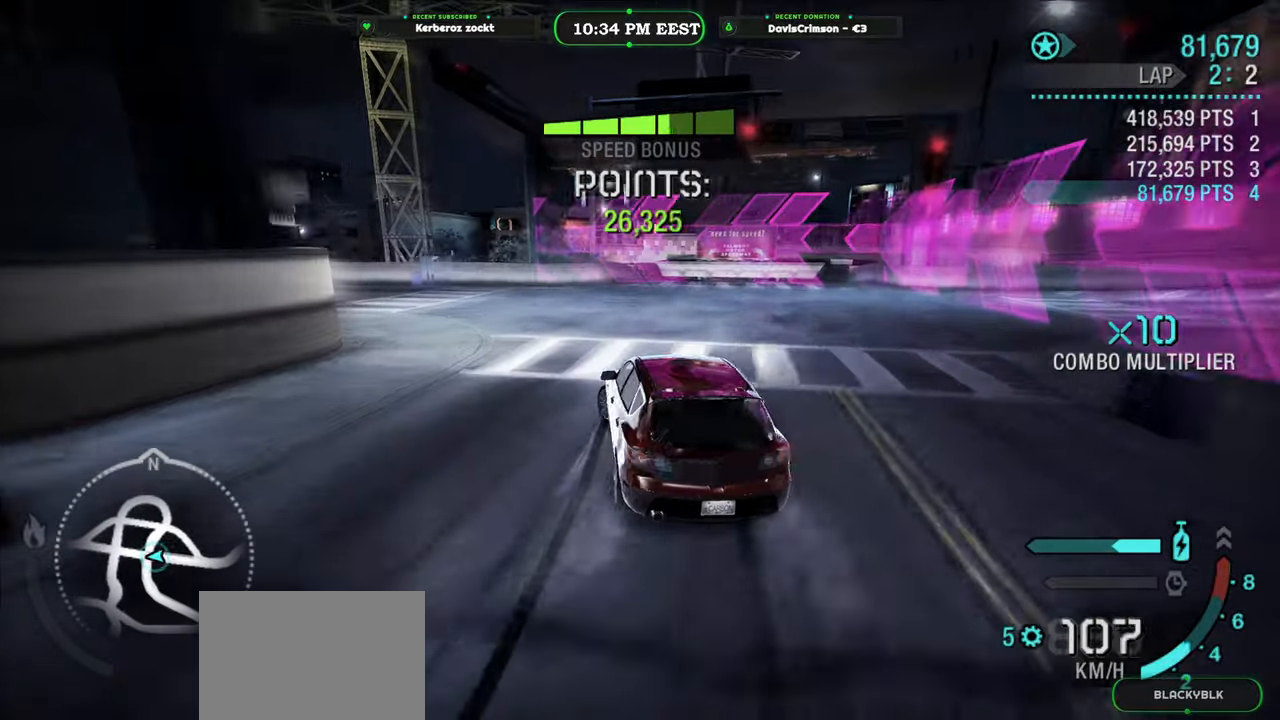
{"buttons": ["R2"], "left_stick": "left", "right_stick": "center", "events": [[433, "R2", "down"]]}
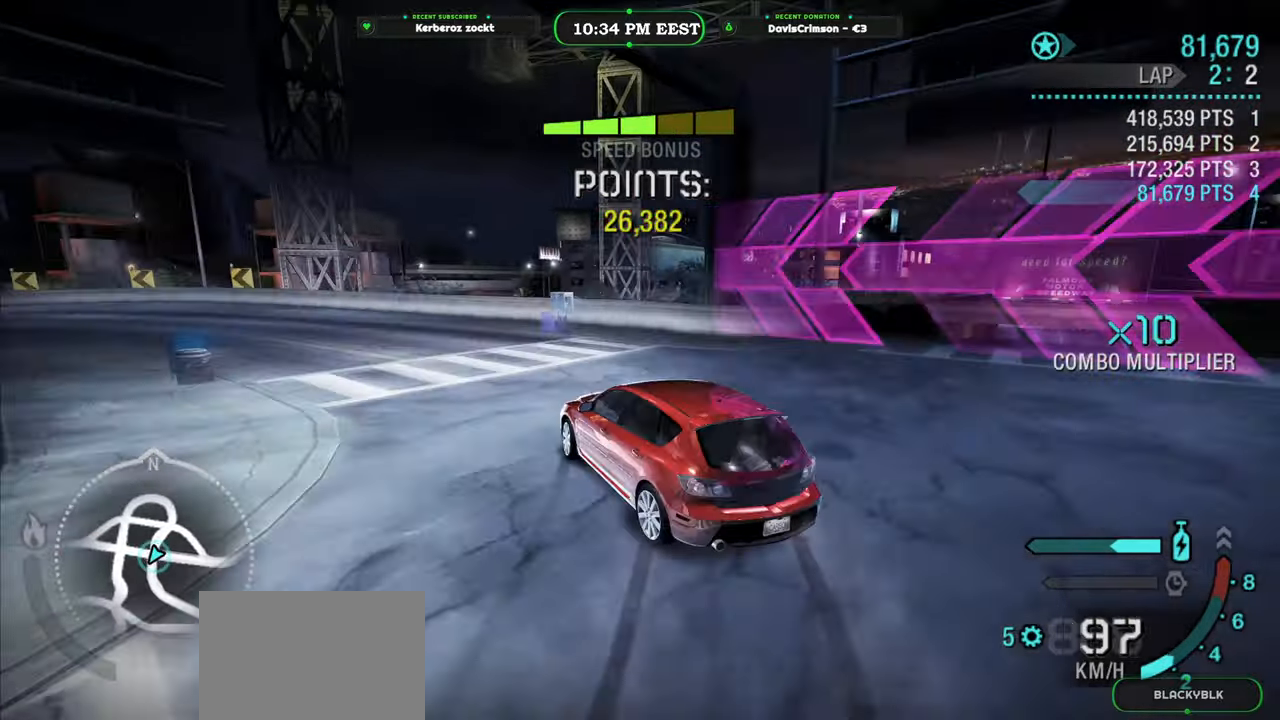
{"buttons": ["R2"], "left_stick": "left", "right_stick": "center", "events": [[150, "left_stick", "center"], [417, "left_stick", "left"]]}
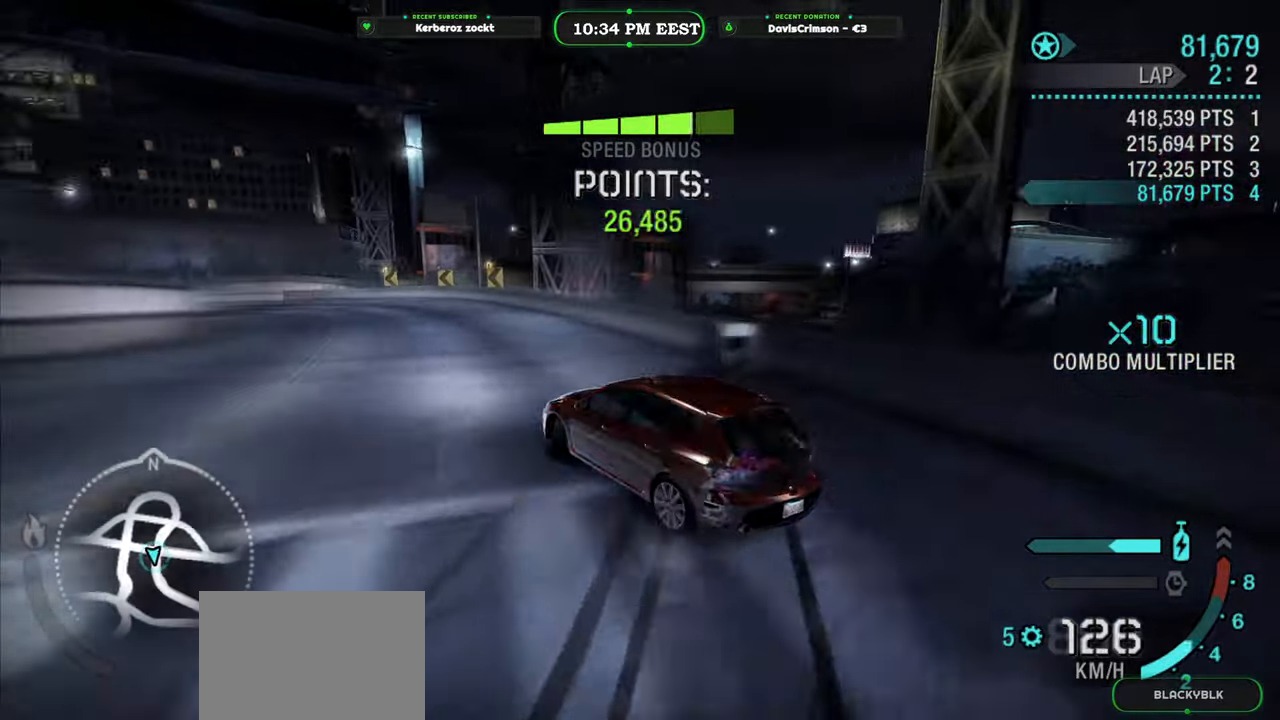
{"buttons": ["R2"], "left_stick": "center", "right_stick": "center", "events": [[300, "left_stick", "center"]]}
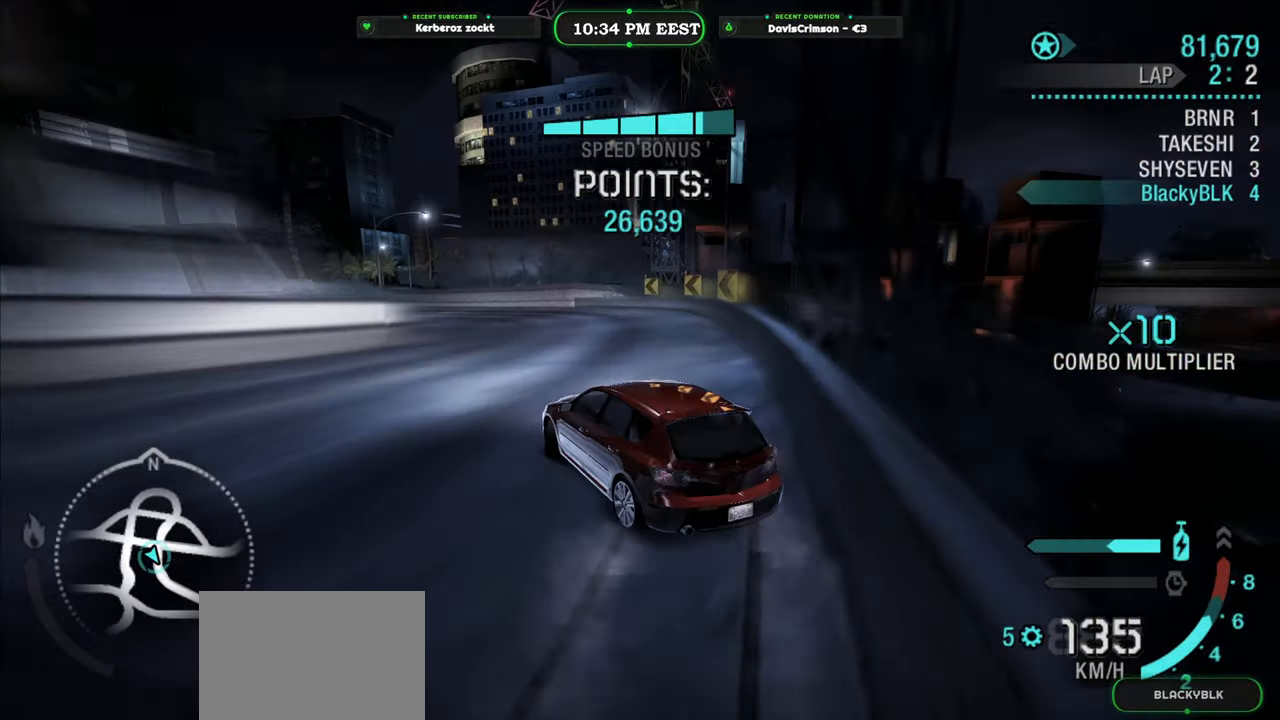
{"buttons": ["R2"], "left_stick": "center", "right_stick": "center", "events": [[233, "left_stick", "left"], [383, "left_stick", "center"]]}
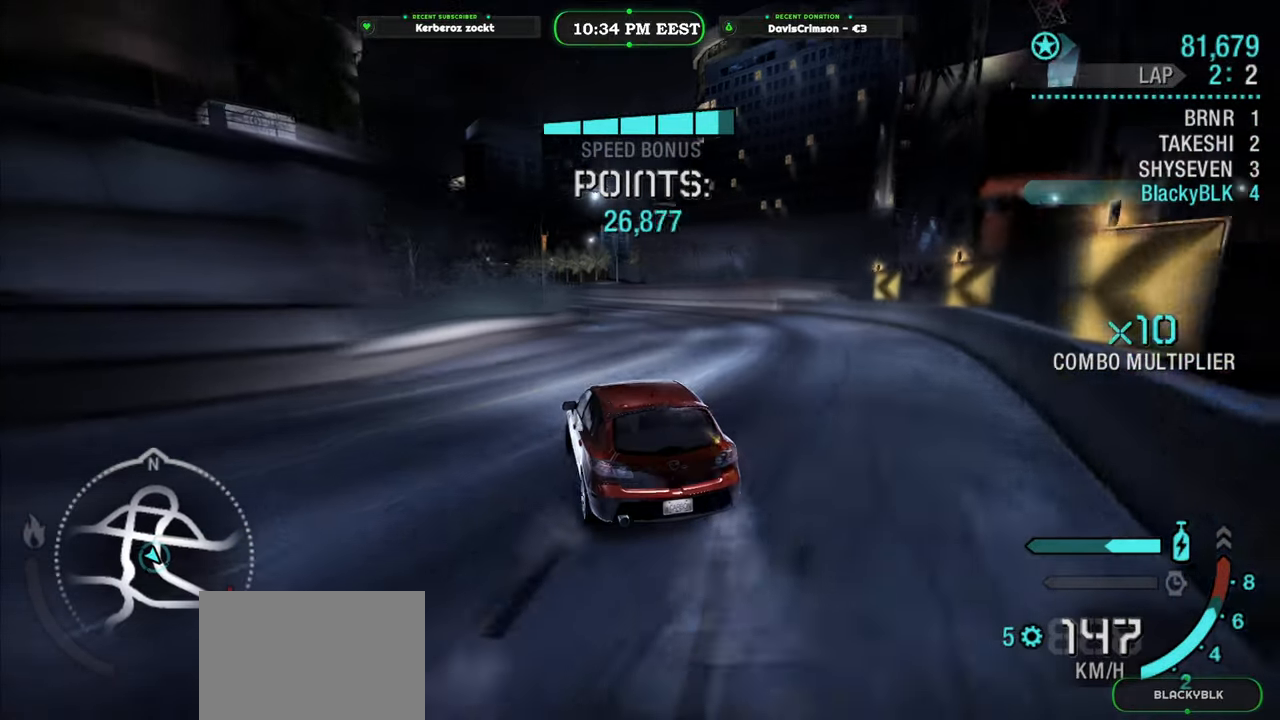
{"buttons": ["R2"], "left_stick": "right", "right_stick": "center", "events": [[333, "left_stick", "right"]]}
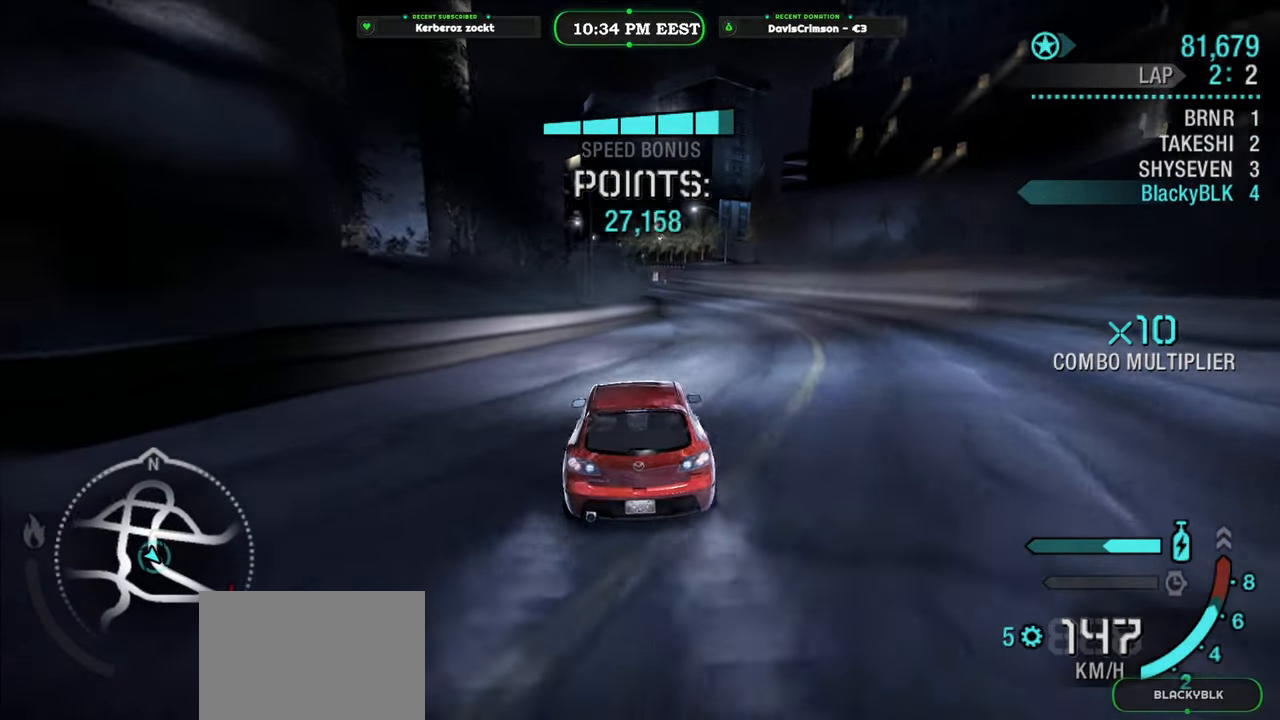
{"buttons": ["R2"], "left_stick": "center", "right_stick": "center", "events": [[217, "left_stick", "center"]]}
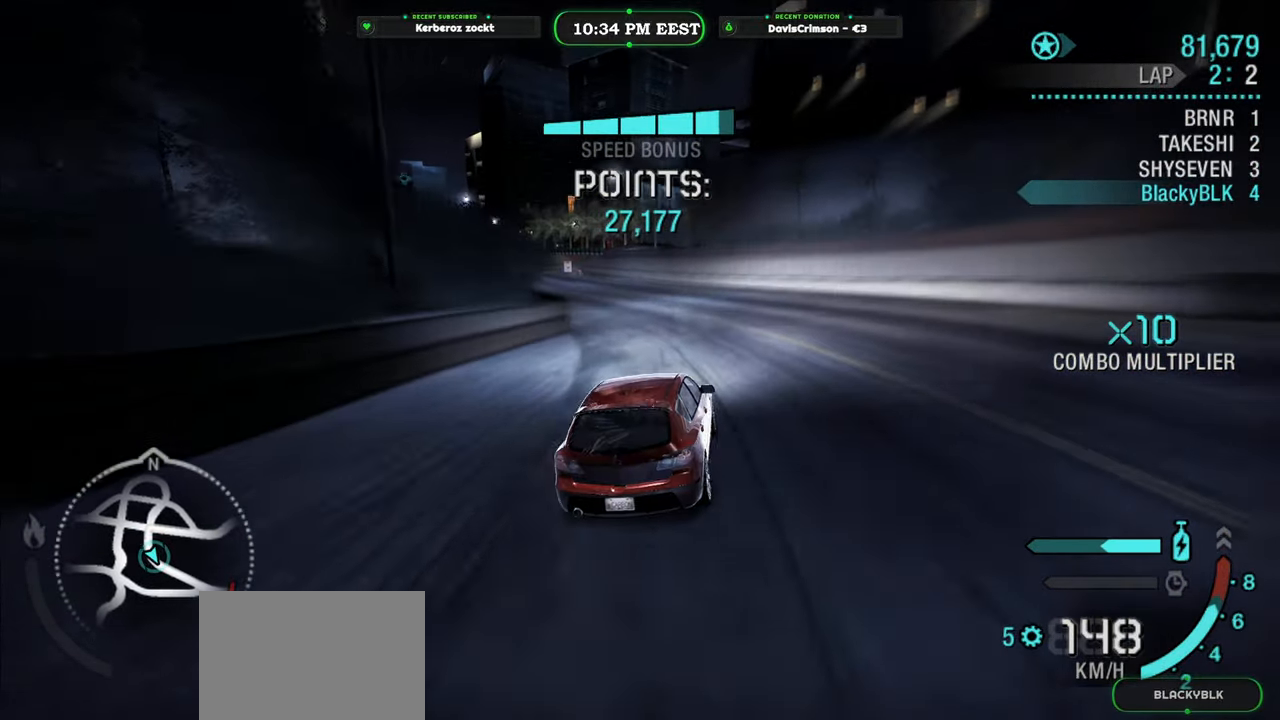
{"buttons": ["R2"], "left_stick": "left", "right_stick": "center", "events": [[17, "left_stick", "left"]]}
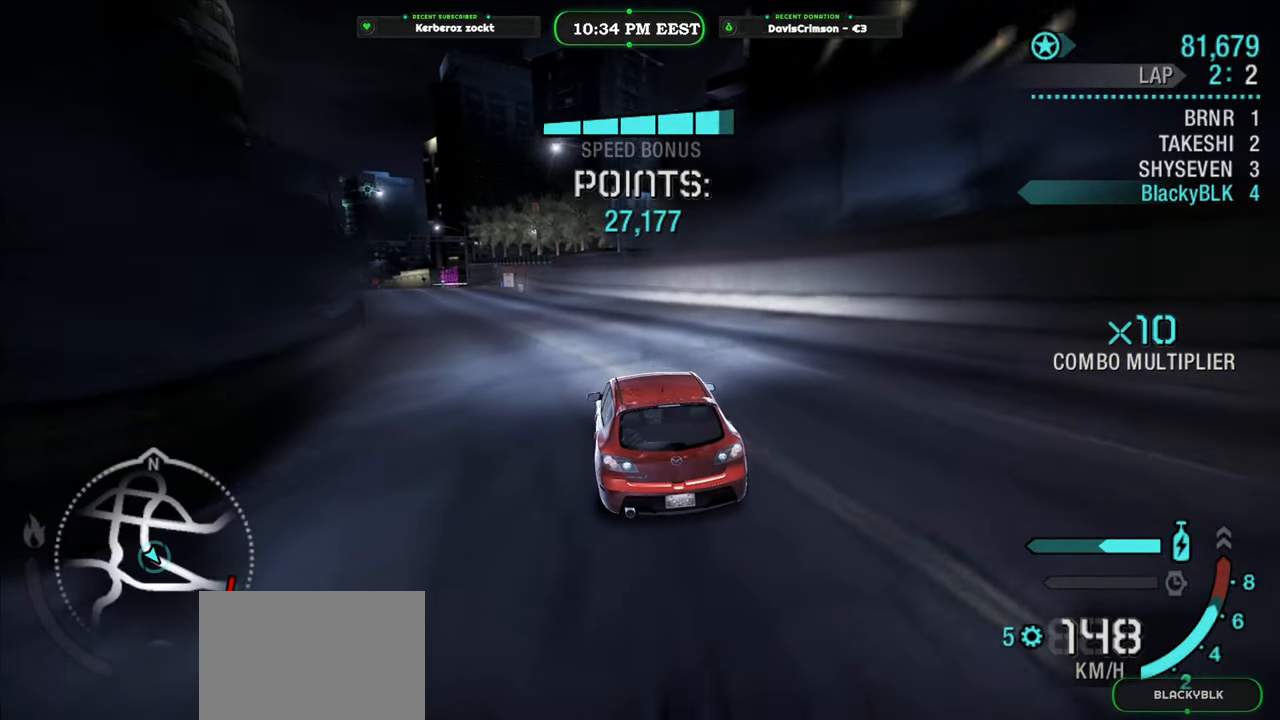
{"buttons": ["R2"], "left_stick": "center", "right_stick": "center", "events": [[250, "left_stick", "center"]]}
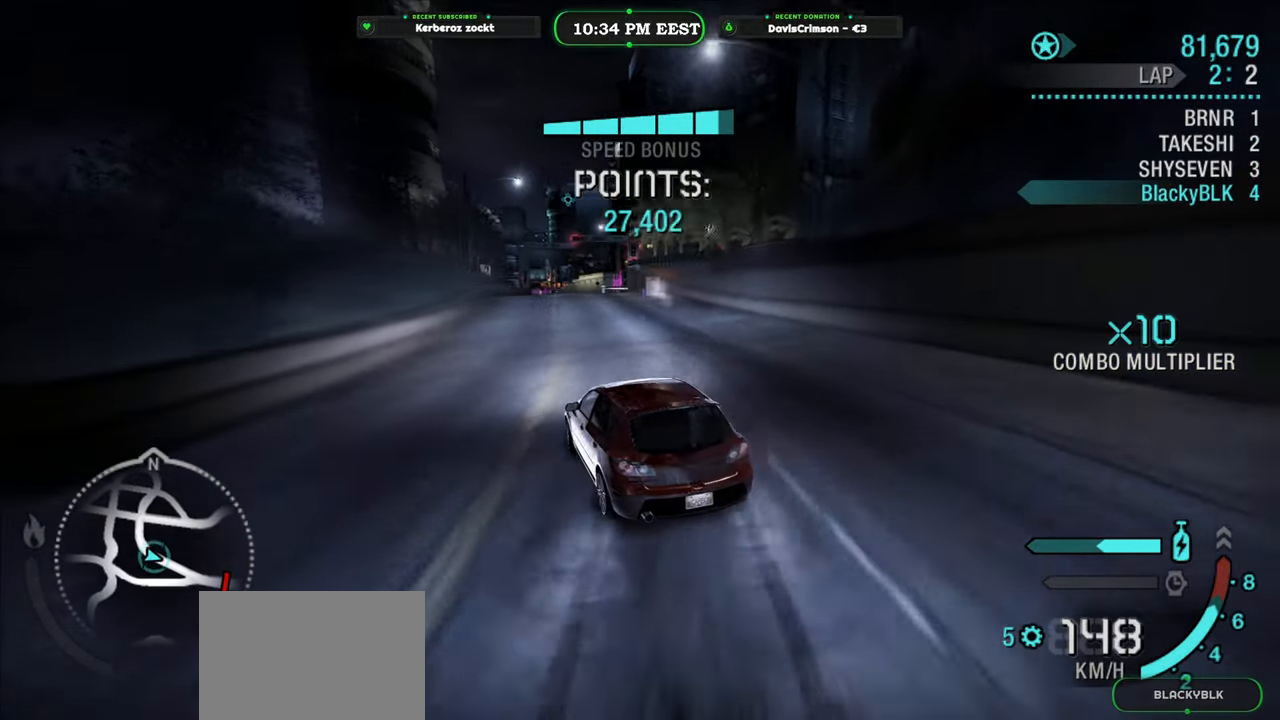
{"buttons": ["R2"], "left_stick": "right", "right_stick": "center"}
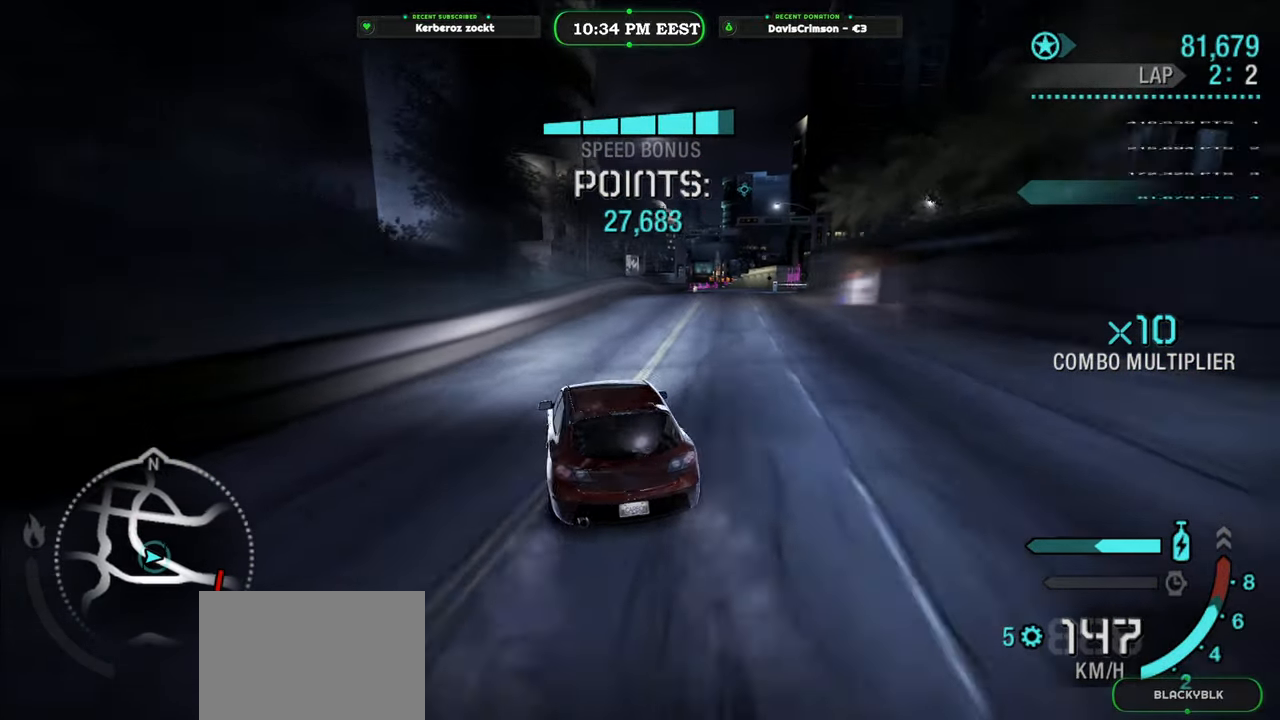
{"buttons": ["R2"], "left_stick": "center", "right_stick": "center"}
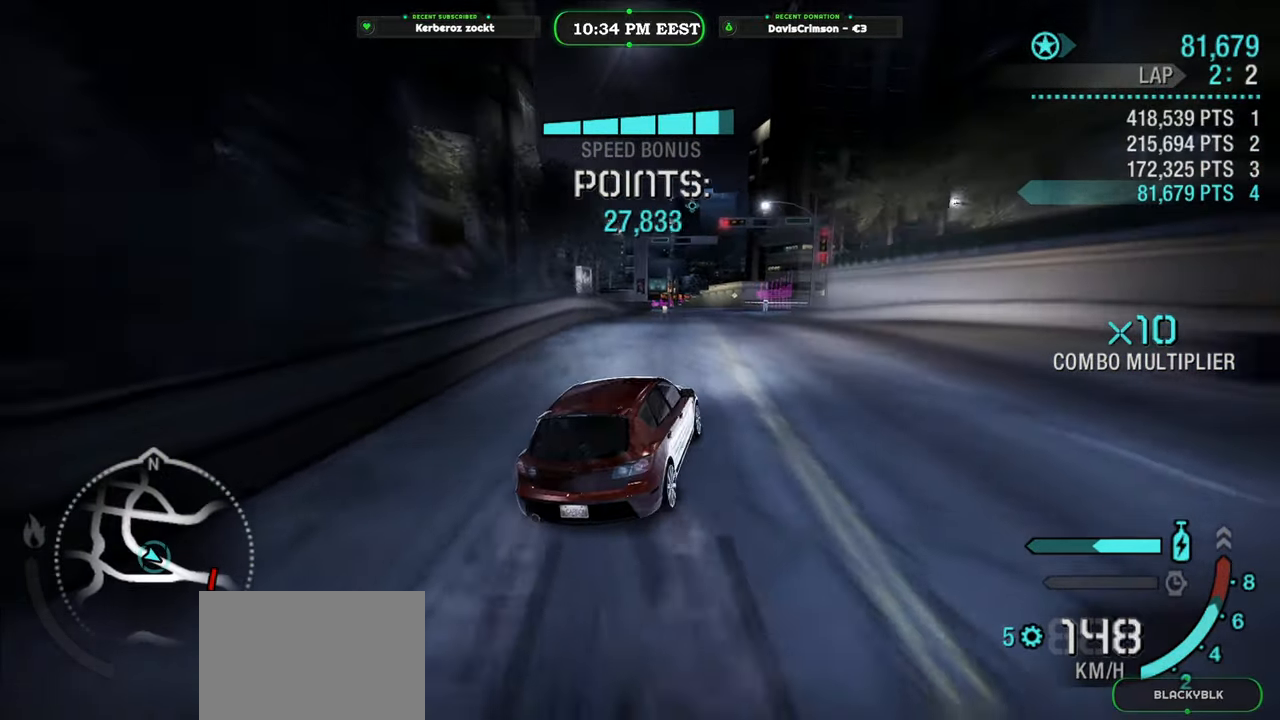
{"buttons": ["R2"], "left_stick": "left", "right_stick": "center", "events": [[133, "left_stick", "left"]]}
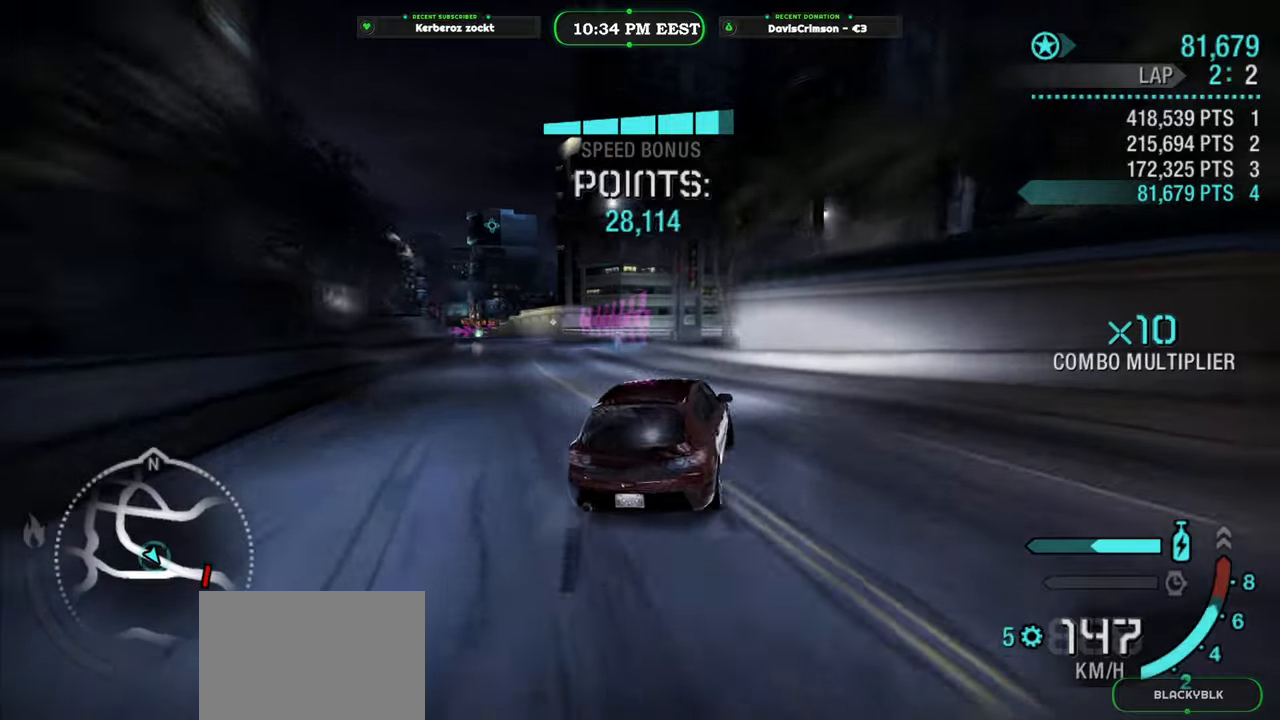
{"buttons": ["R2"], "left_stick": "left", "right_stick": "center", "events": []}
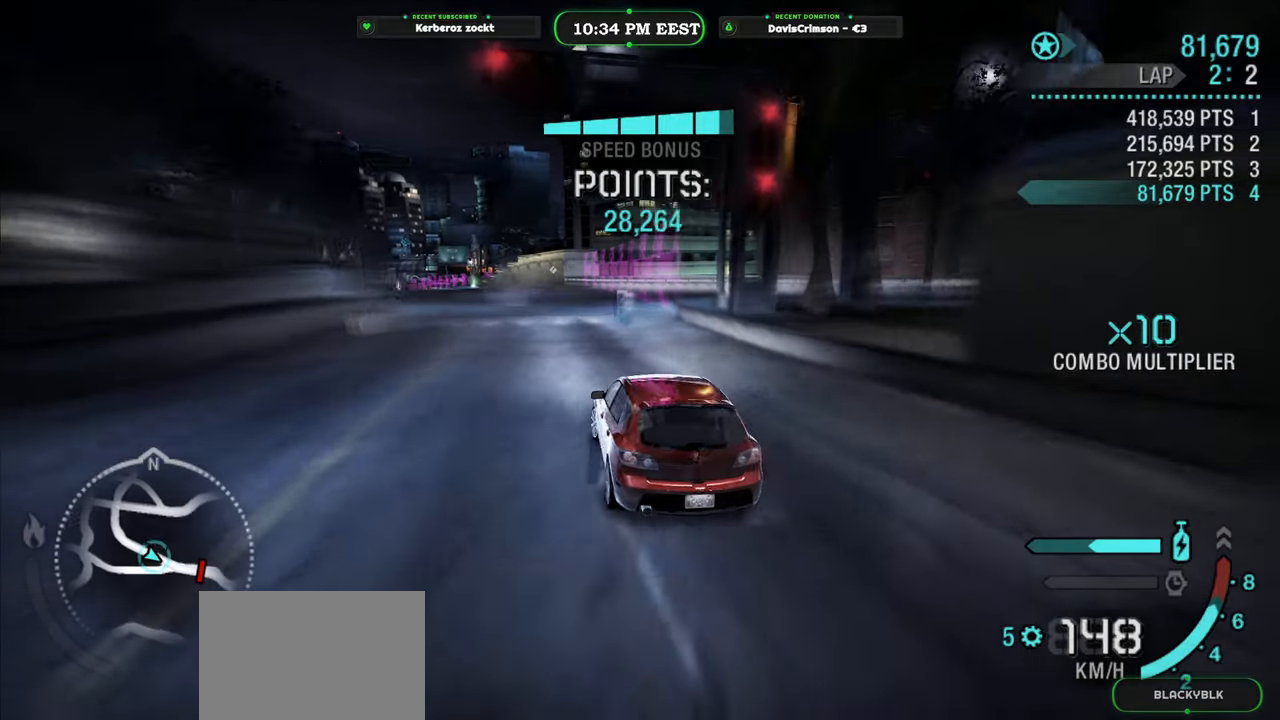
{"buttons": ["R2"], "left_stick": "right", "right_stick": "center", "events": [[200, "left_stick", "center"], [333, "left_stick", "right"]]}
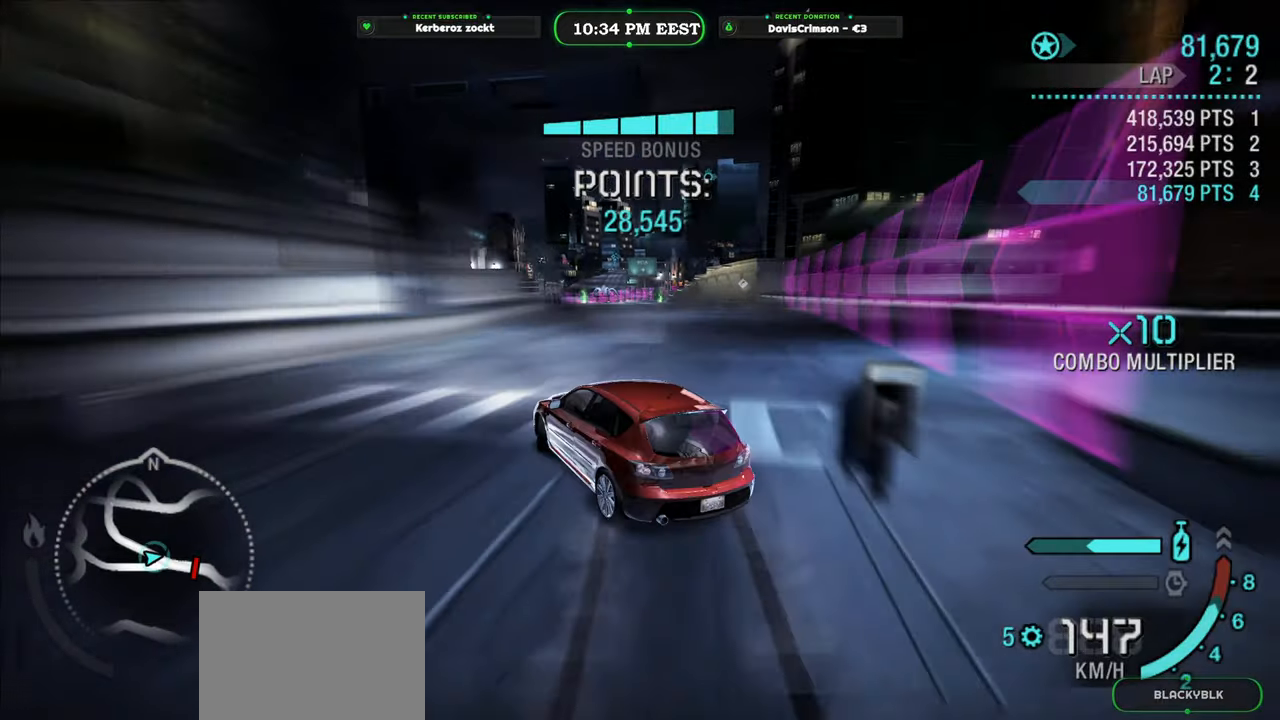
{"buttons": ["R2"], "left_stick": "right", "right_stick": "center", "events": []}
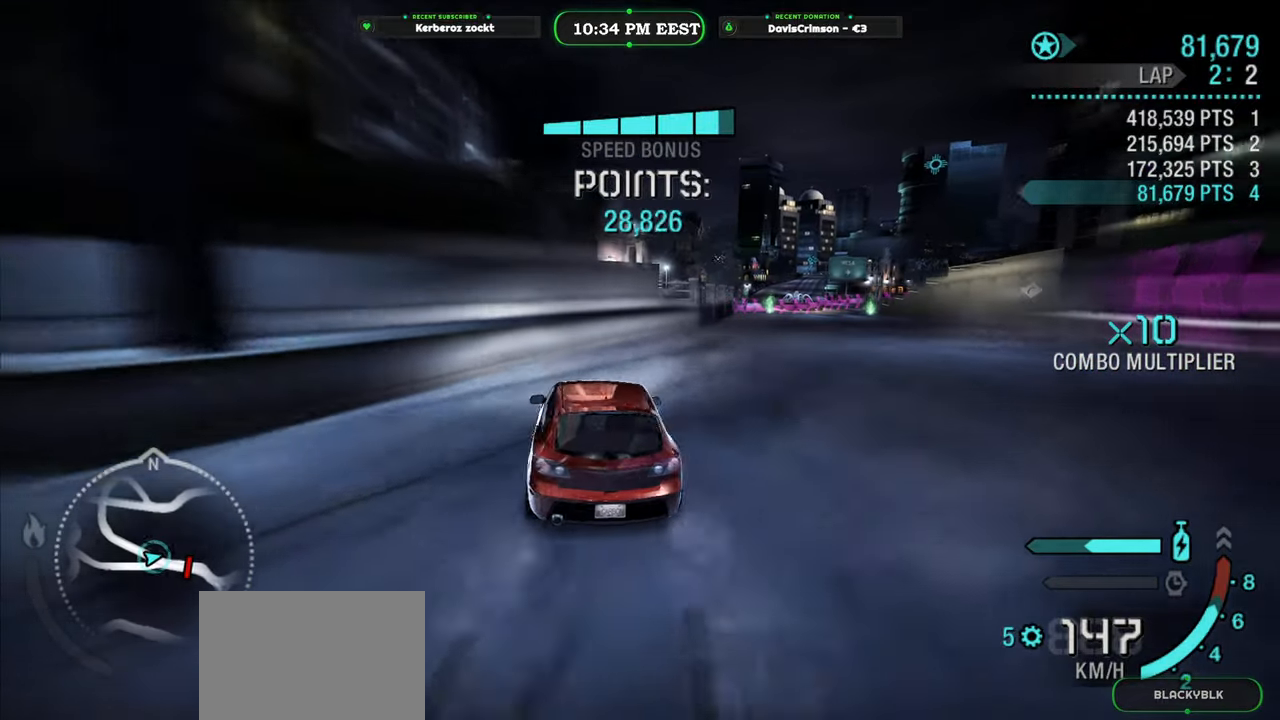
{"buttons": [], "left_stick": "center", "right_stick": "center", "events": [[150, "R2", "up"], [367, "left_stick", "center"]]}
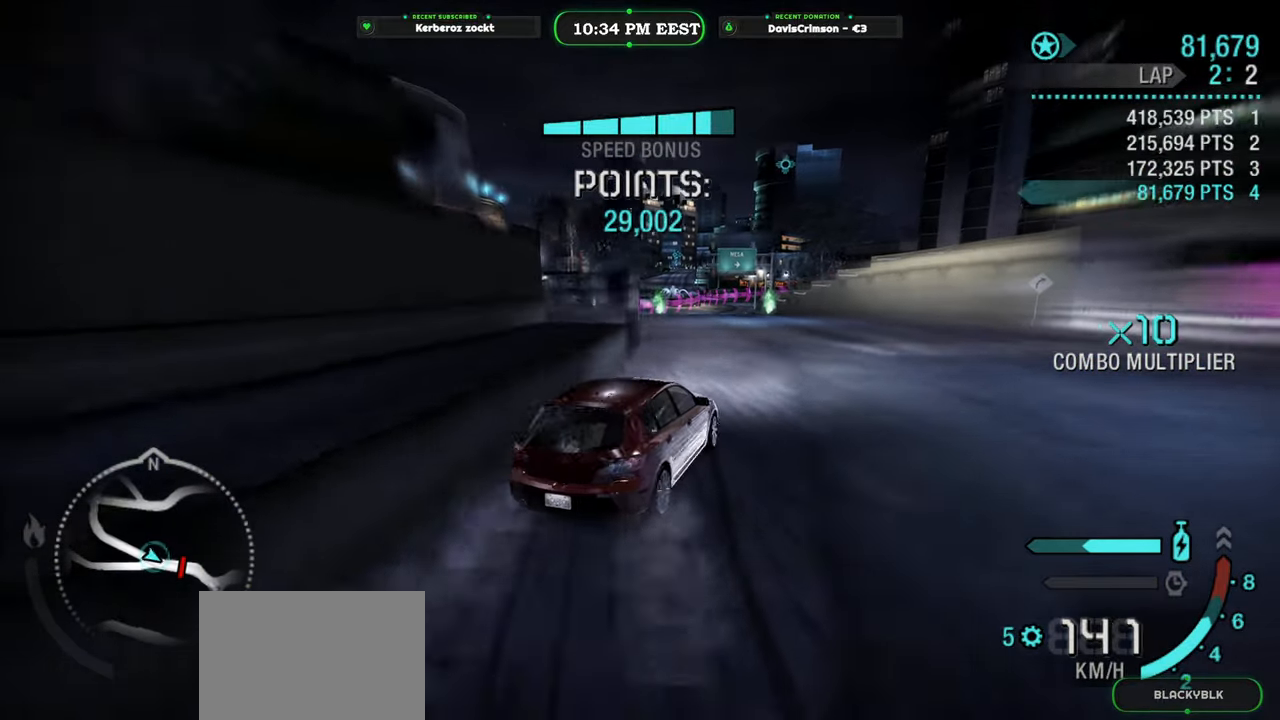
{"buttons": ["R2"], "left_stick": "left", "right_stick": "center", "events": [[83, "R2", "down"], [200, "left_stick", "left"]]}
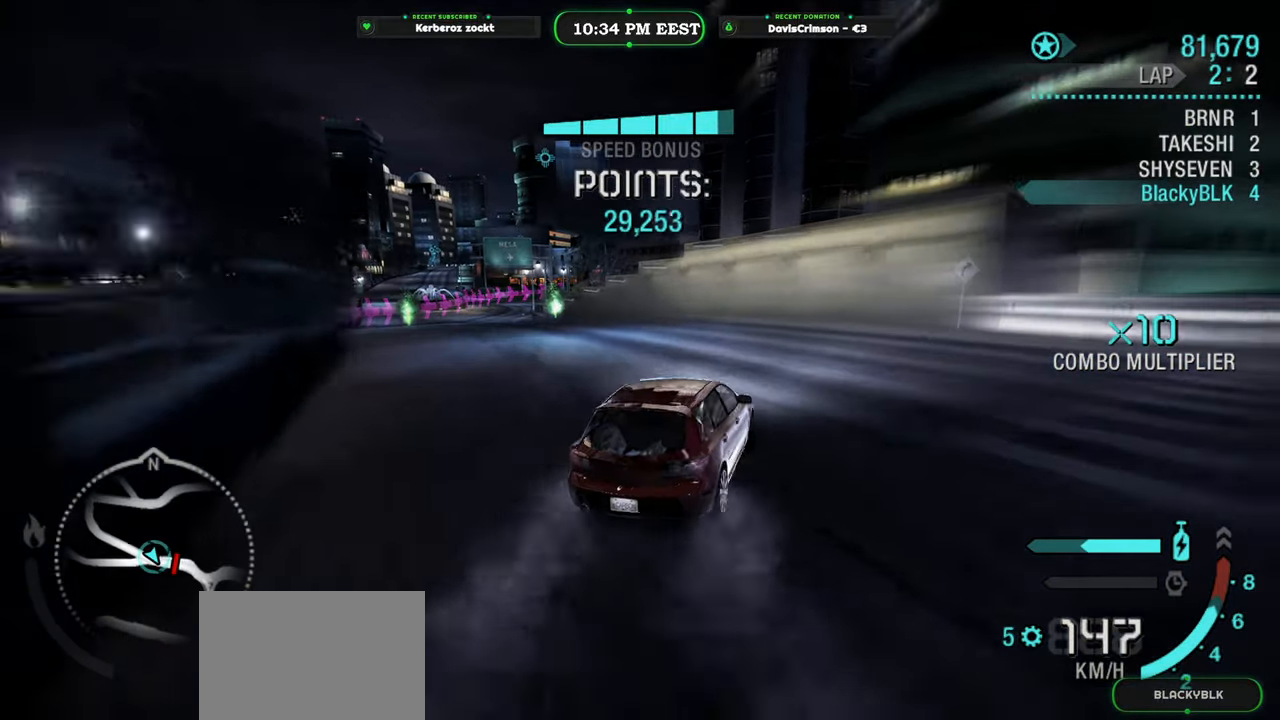
{"buttons": ["R2"], "left_stick": "left", "right_stick": "center", "events": [[283, "R2", "up"], [350, "R2", "down"]]}
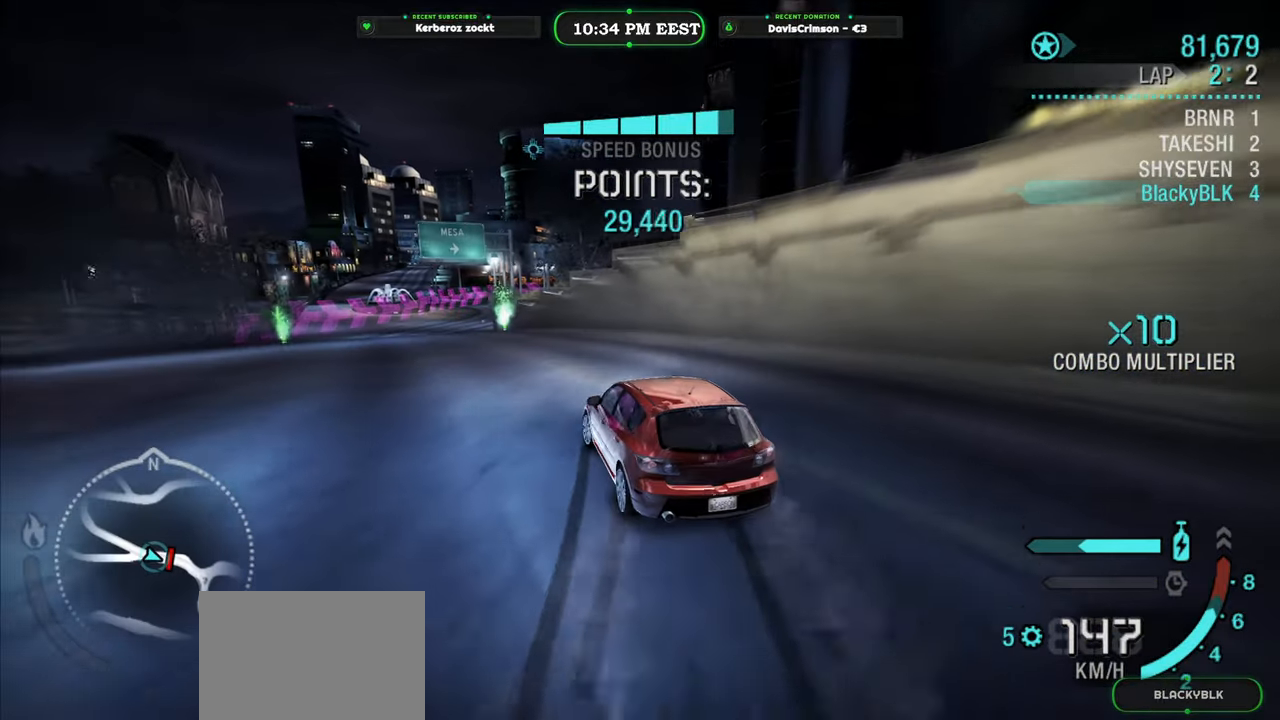
{"buttons": ["R2"], "left_stick": "left", "right_stick": "center", "events": []}
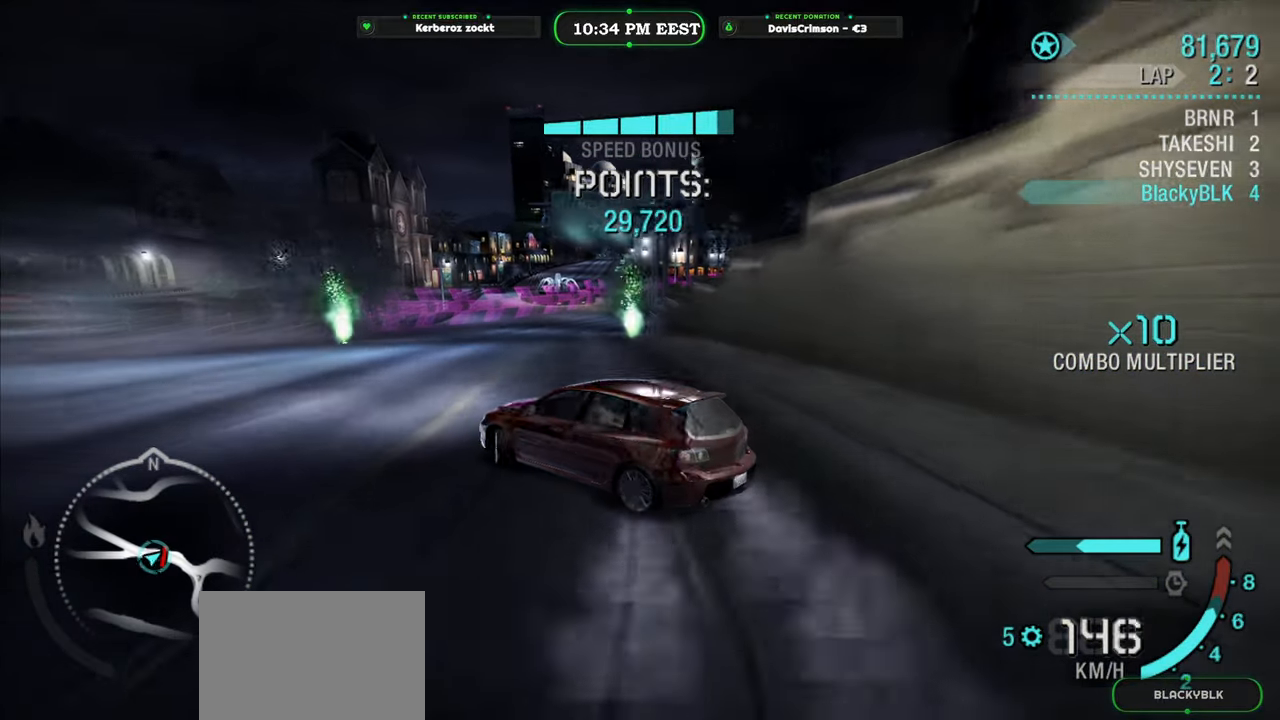
{"buttons": ["R2"], "left_stick": "left", "right_stick": "center", "events": []}
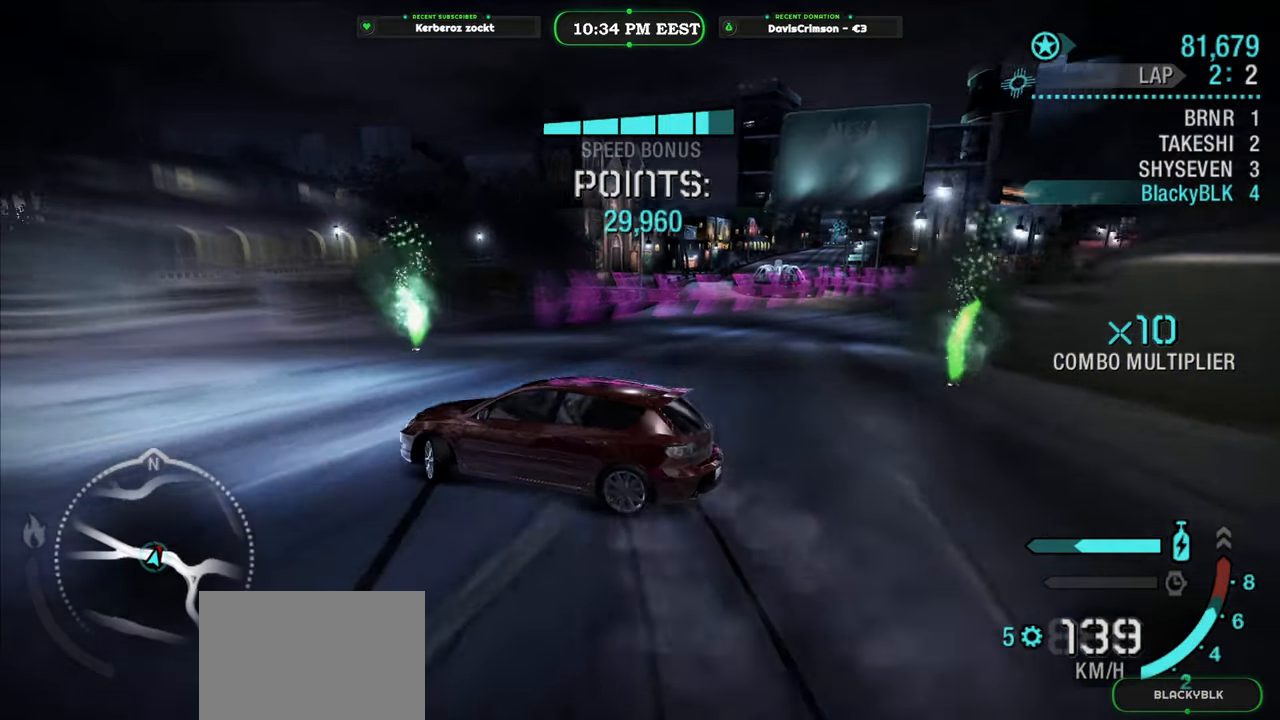
{"buttons": ["R2"], "left_stick": "right", "right_stick": "center", "events": [[67, "left_stick", "right"]]}
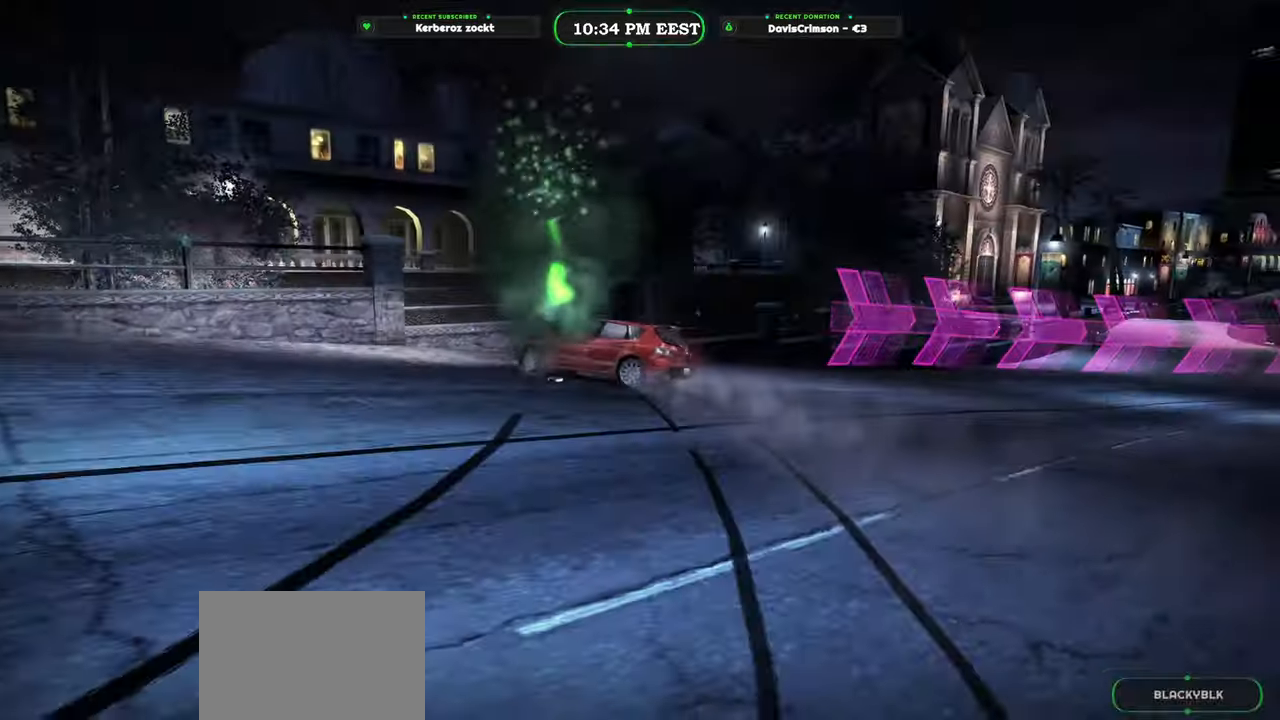
{"buttons": [], "left_stick": "center", "right_stick": "center", "events": [[200, "R2", "up"], [233, "left_stick", "center"]]}